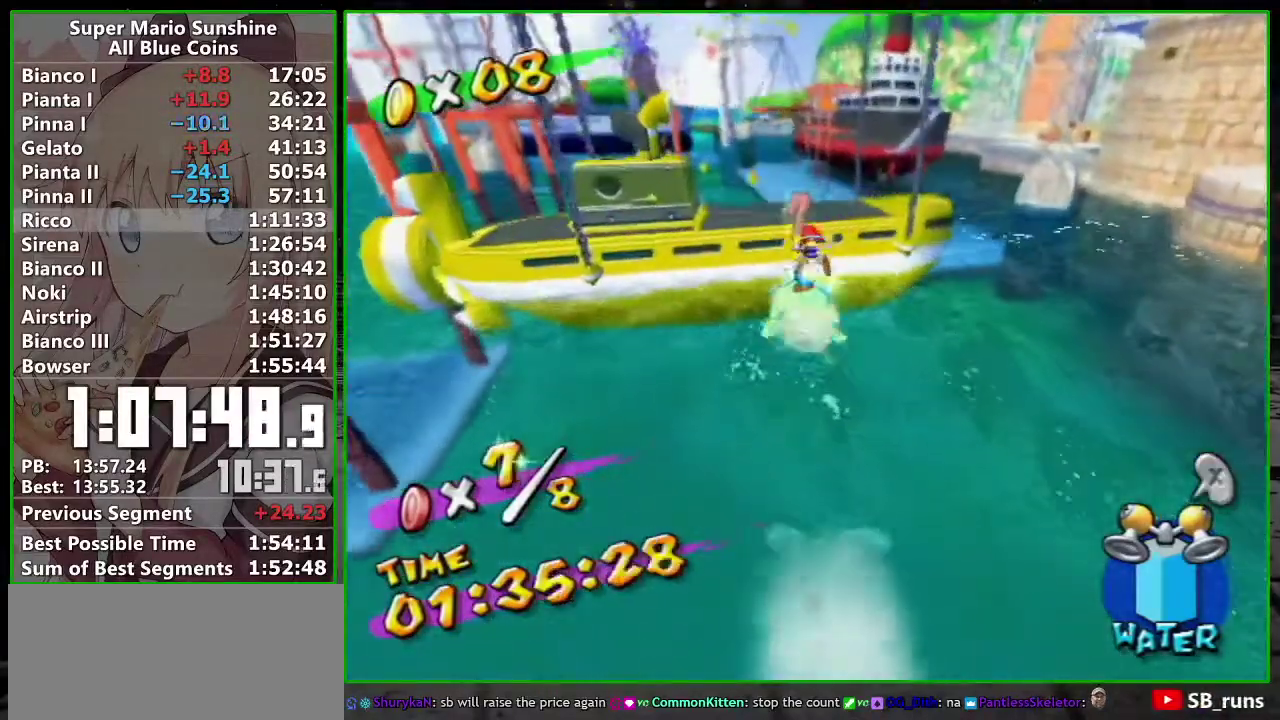
Gameplay with a controller (Nintendo layout); each line is a JSON object with the inputs held at the frame after it. "events" lists button and stick changes between this image and that frame as [ms after this image, input, new state], when the widget could be followed in between. Not read: L3 R3.
{"buttons": [], "left_stick": "up", "right_stick": "center", "events": [[17, "right_stick", "right"], [50, "left_stick", "up"], [117, "right_stick", "center"]]}
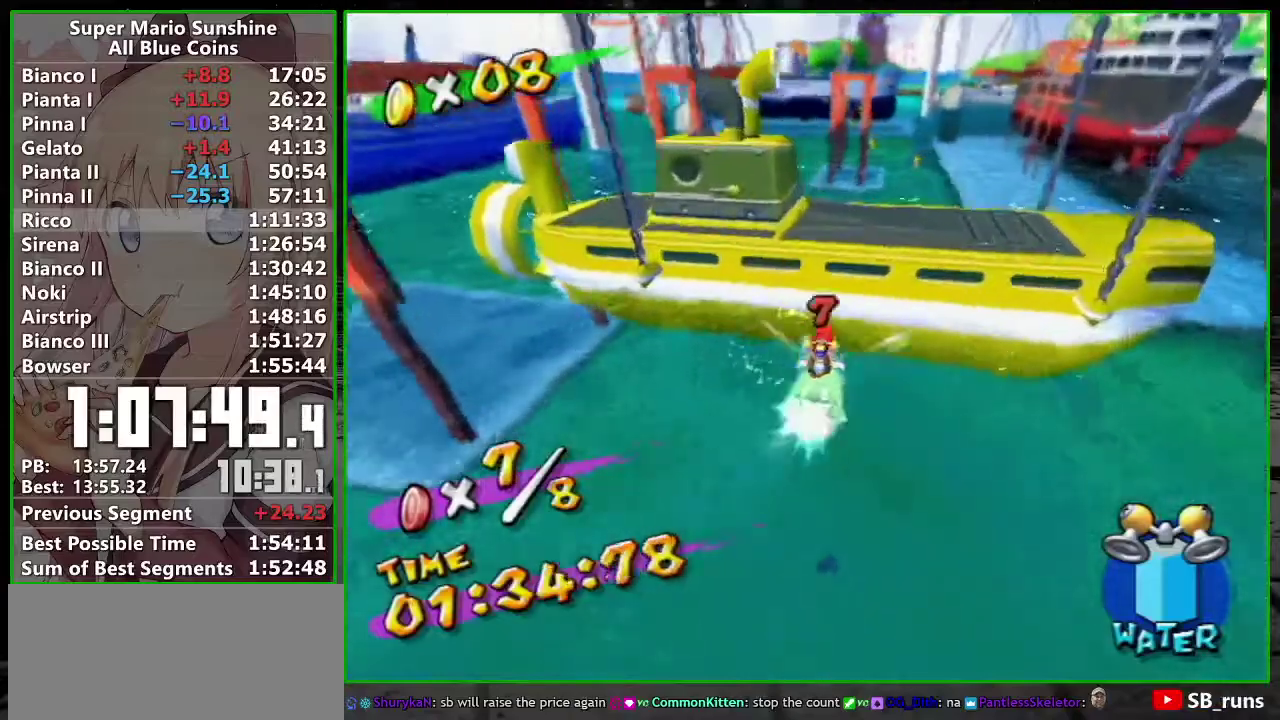
{"buttons": [], "left_stick": "up-right", "right_stick": "center", "events": [[50, "A", "down"], [200, "left_stick", "up-right"], [367, "A", "up"]]}
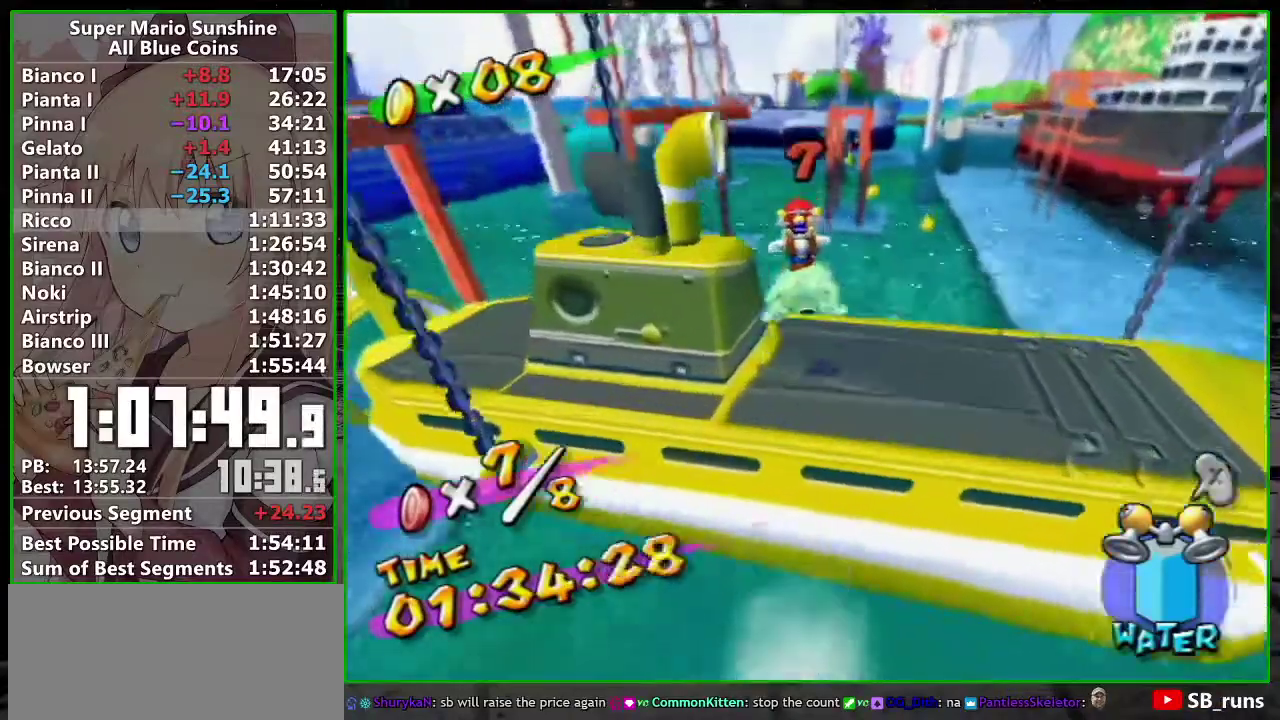
{"buttons": [], "left_stick": "up", "right_stick": "center", "events": [[50, "right_stick", "left"], [117, "left_stick", "up"], [117, "right_stick", "center"]]}
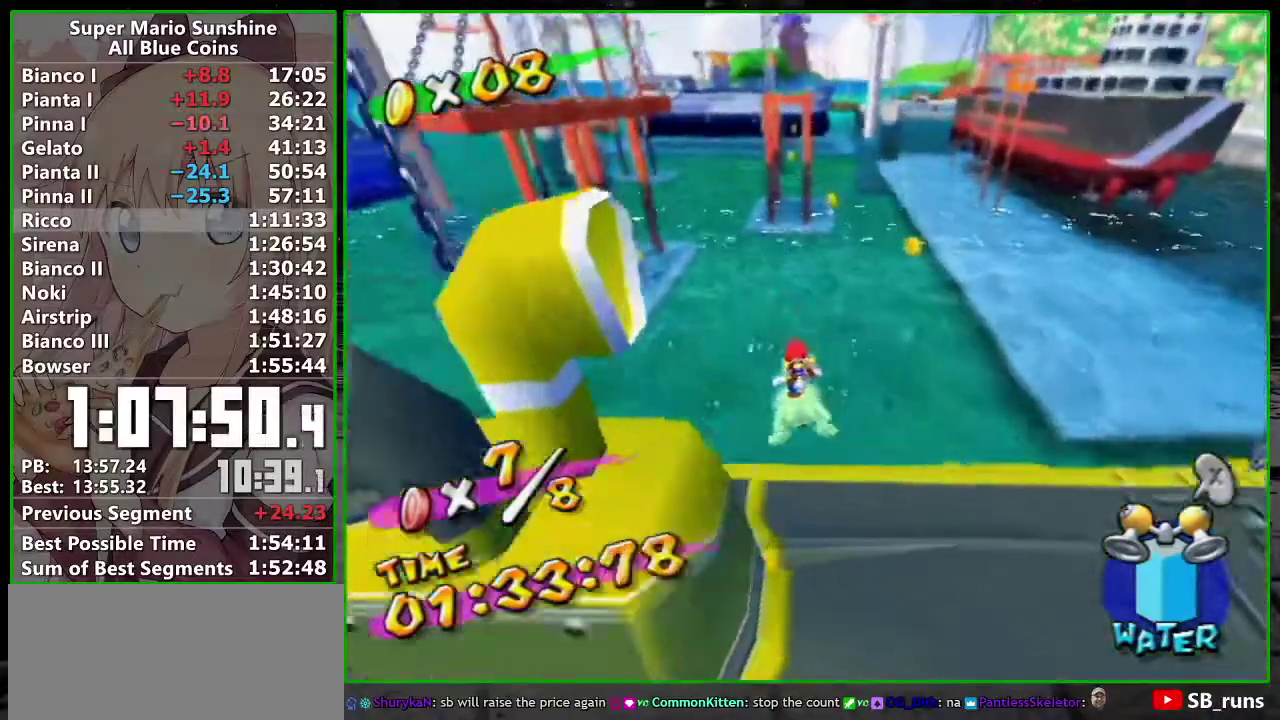
{"buttons": [], "left_stick": "up", "right_stick": "center", "events": []}
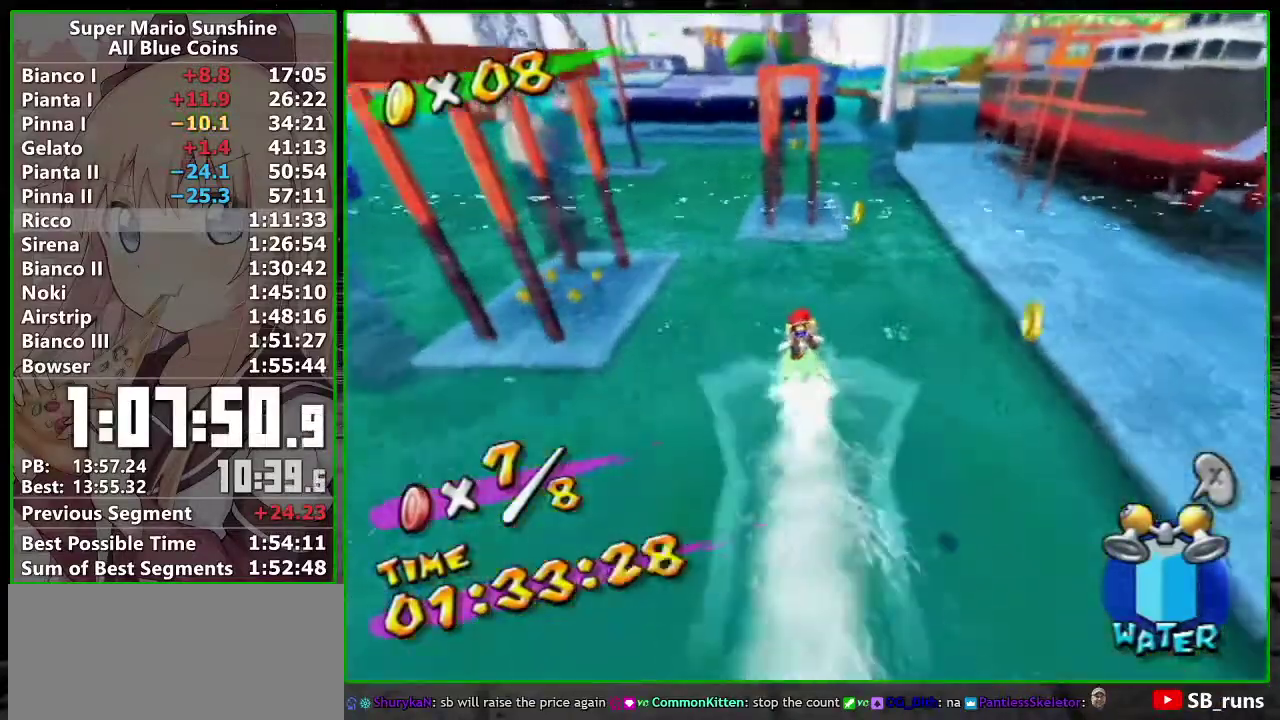
{"buttons": [], "left_stick": "up", "right_stick": "center", "events": []}
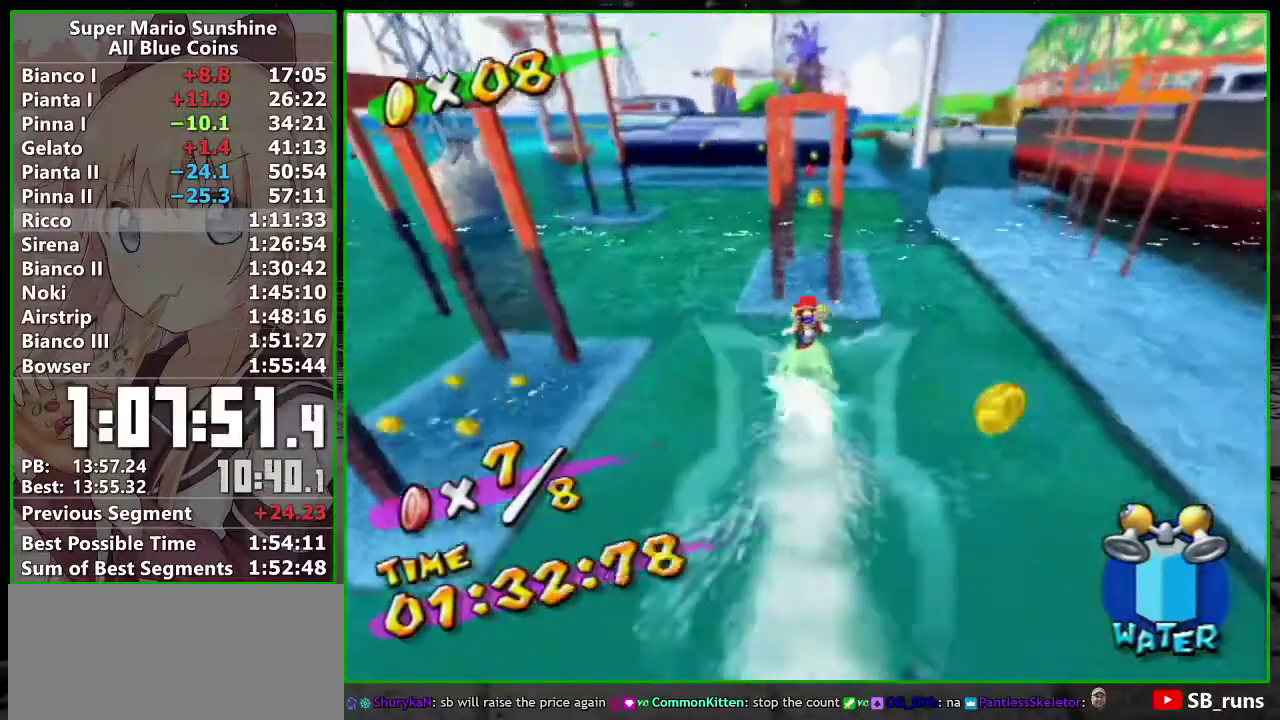
{"buttons": [], "left_stick": "up", "right_stick": "center", "events": []}
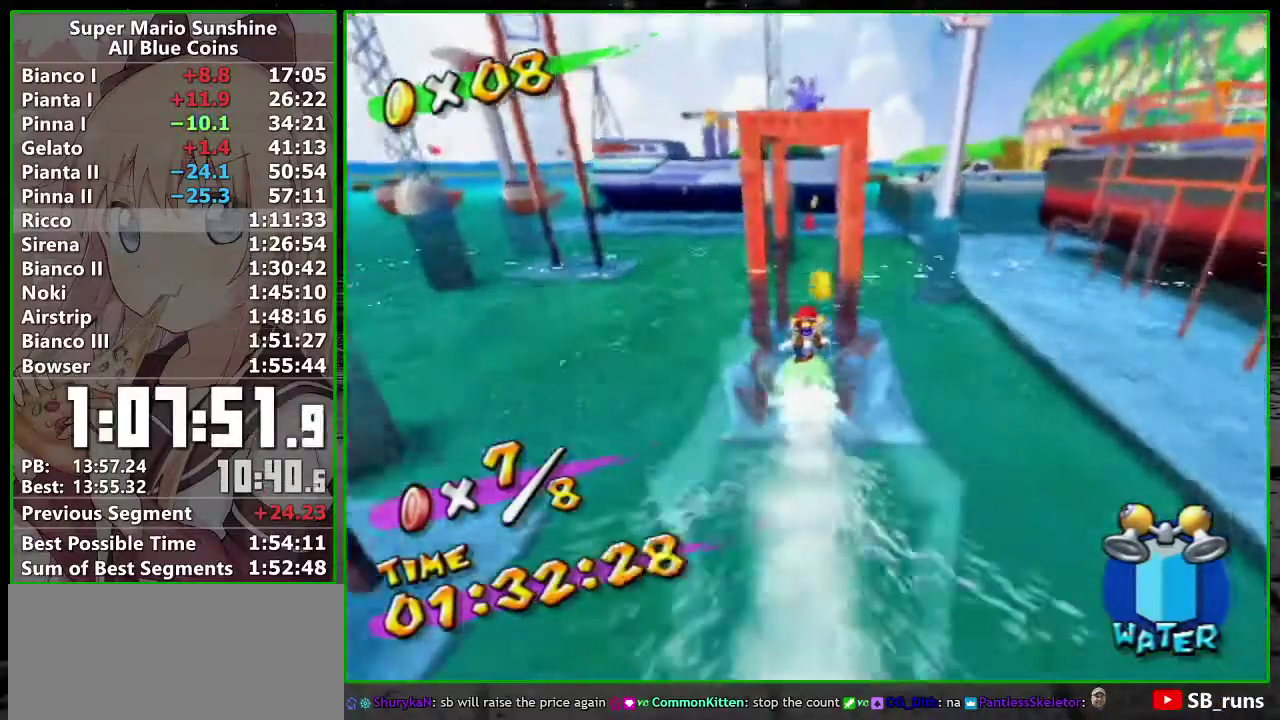
{"buttons": [], "left_stick": "up", "right_stick": "center", "events": []}
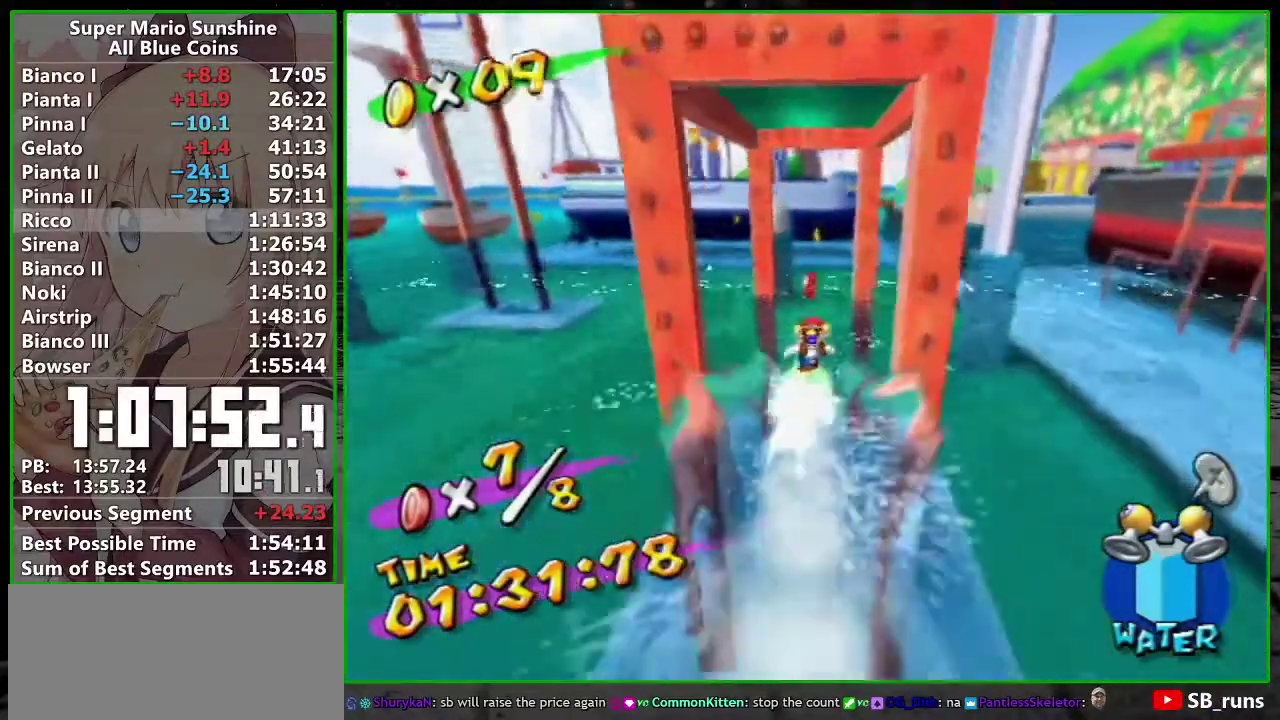
{"buttons": [], "left_stick": "up", "right_stick": "center", "events": []}
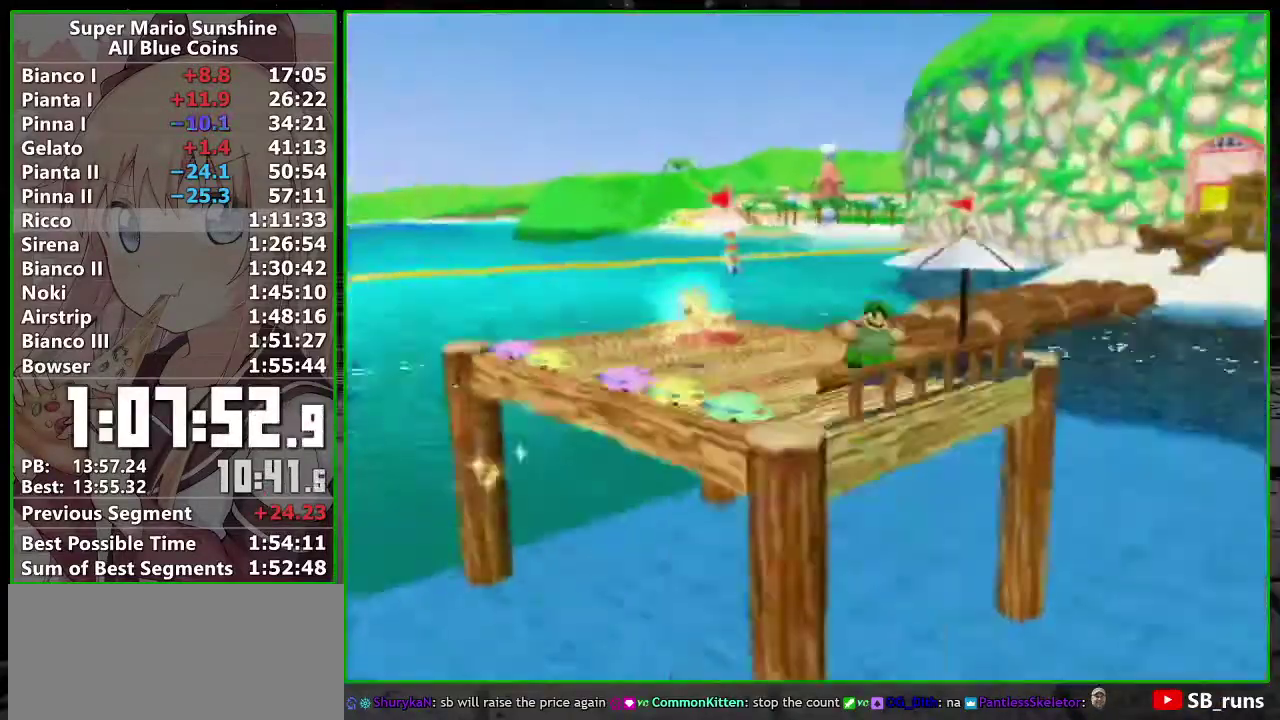
{"buttons": [], "left_stick": "up", "right_stick": "center", "events": []}
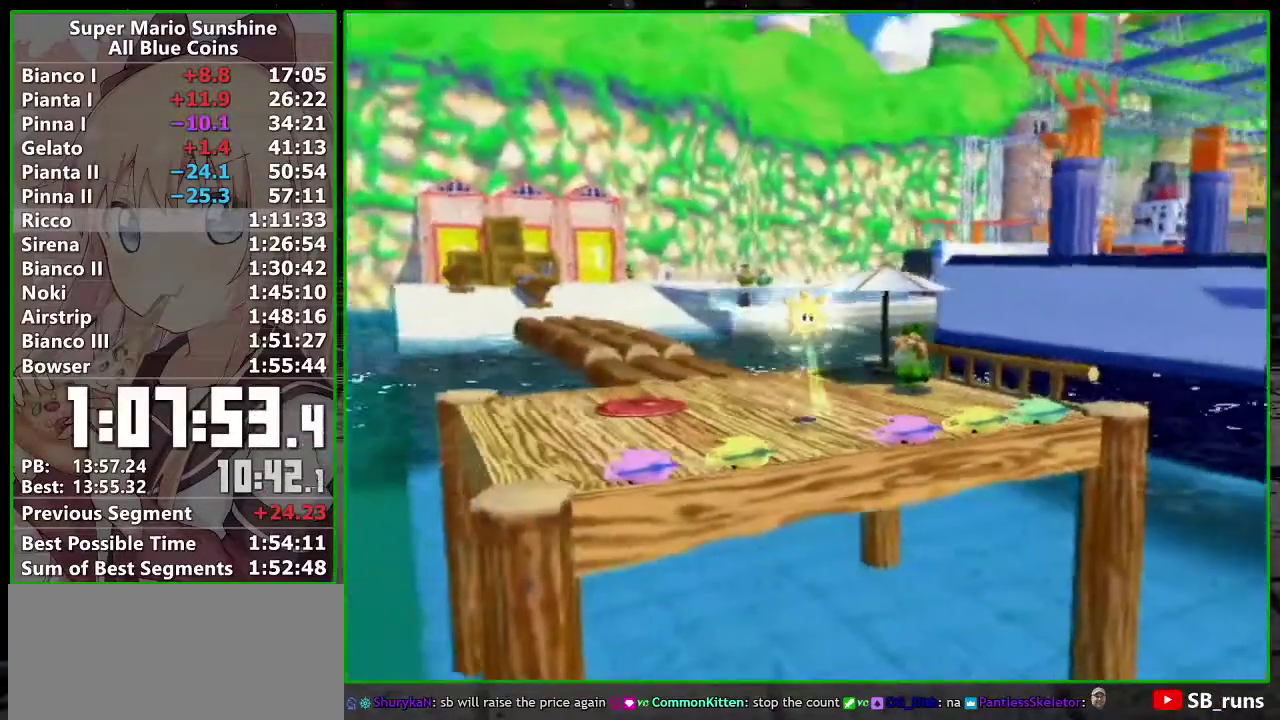
{"buttons": [], "left_stick": "up", "right_stick": "center", "events": []}
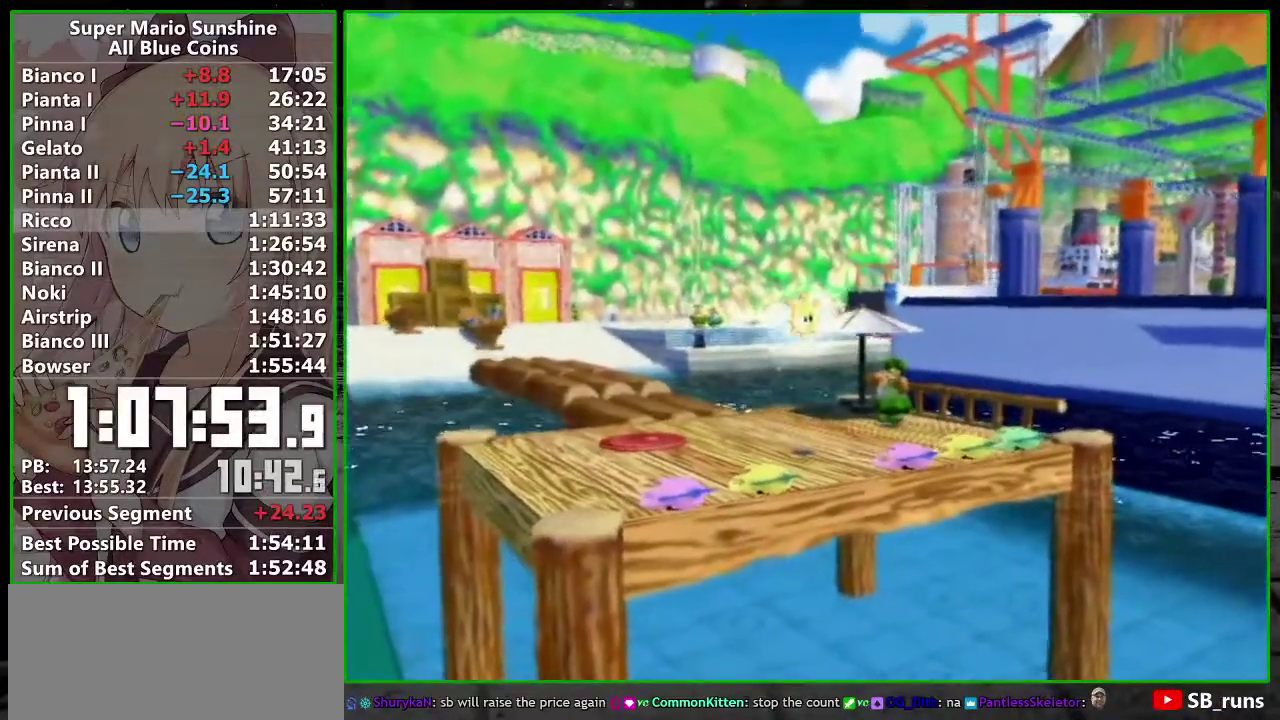
{"buttons": [], "left_stick": "up", "right_stick": "center", "events": []}
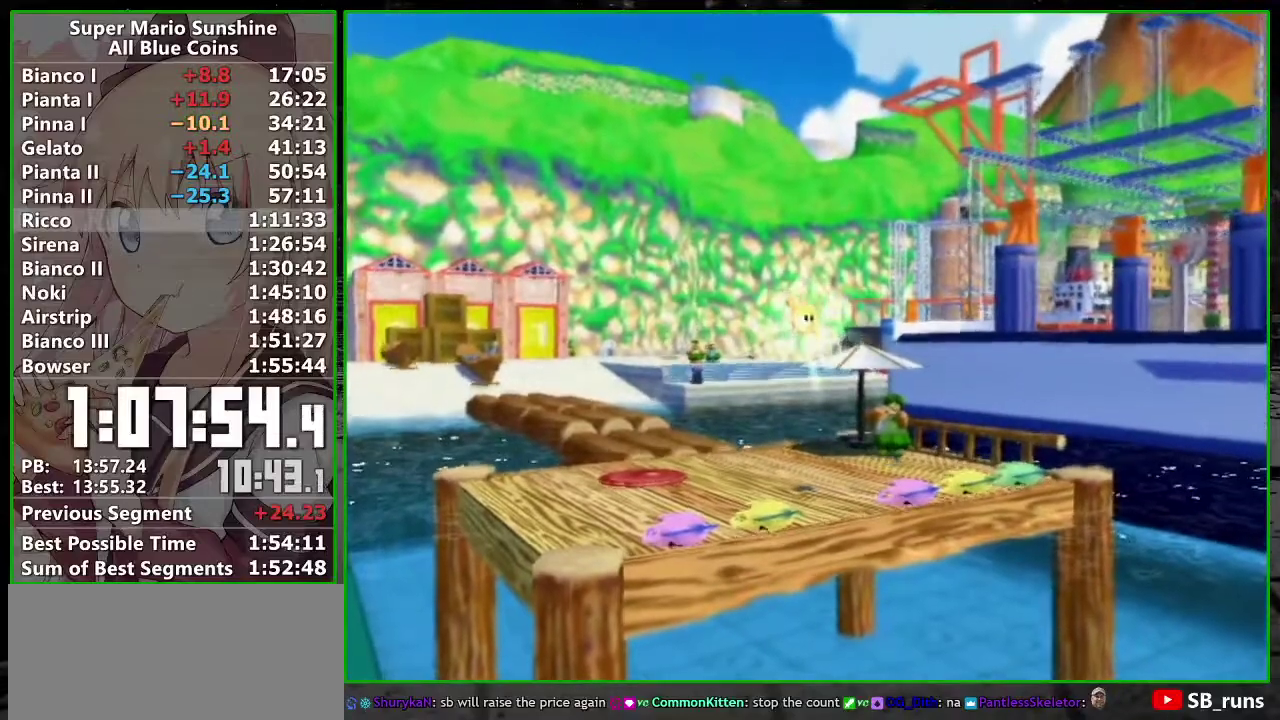
{"buttons": [], "left_stick": "up", "right_stick": "center", "events": []}
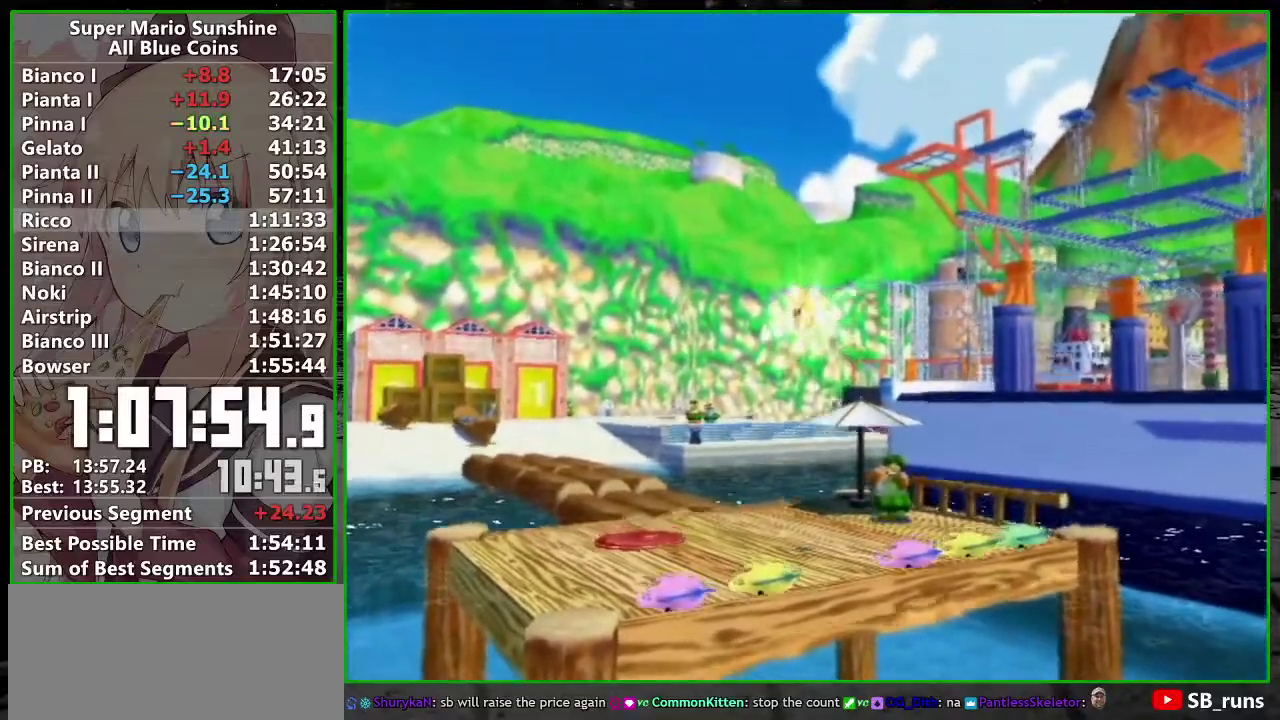
{"buttons": [], "left_stick": "up", "right_stick": "center", "events": []}
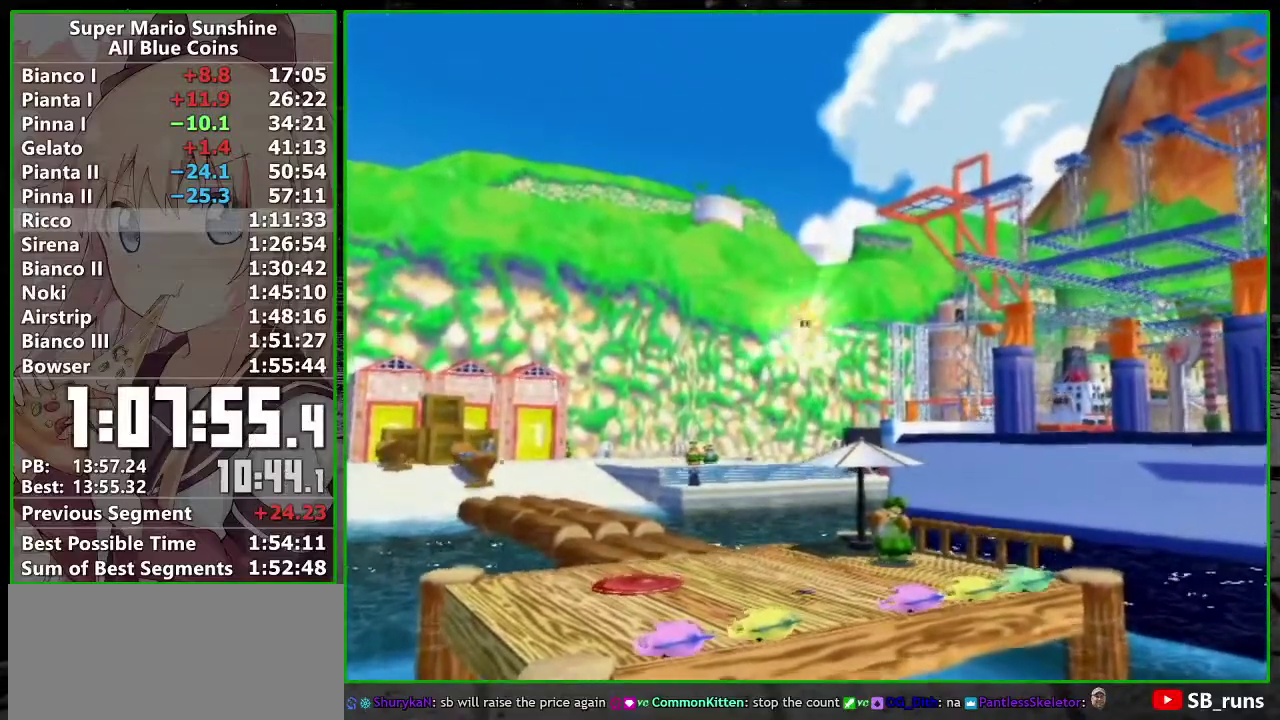
{"buttons": [], "left_stick": "up", "right_stick": "center", "events": []}
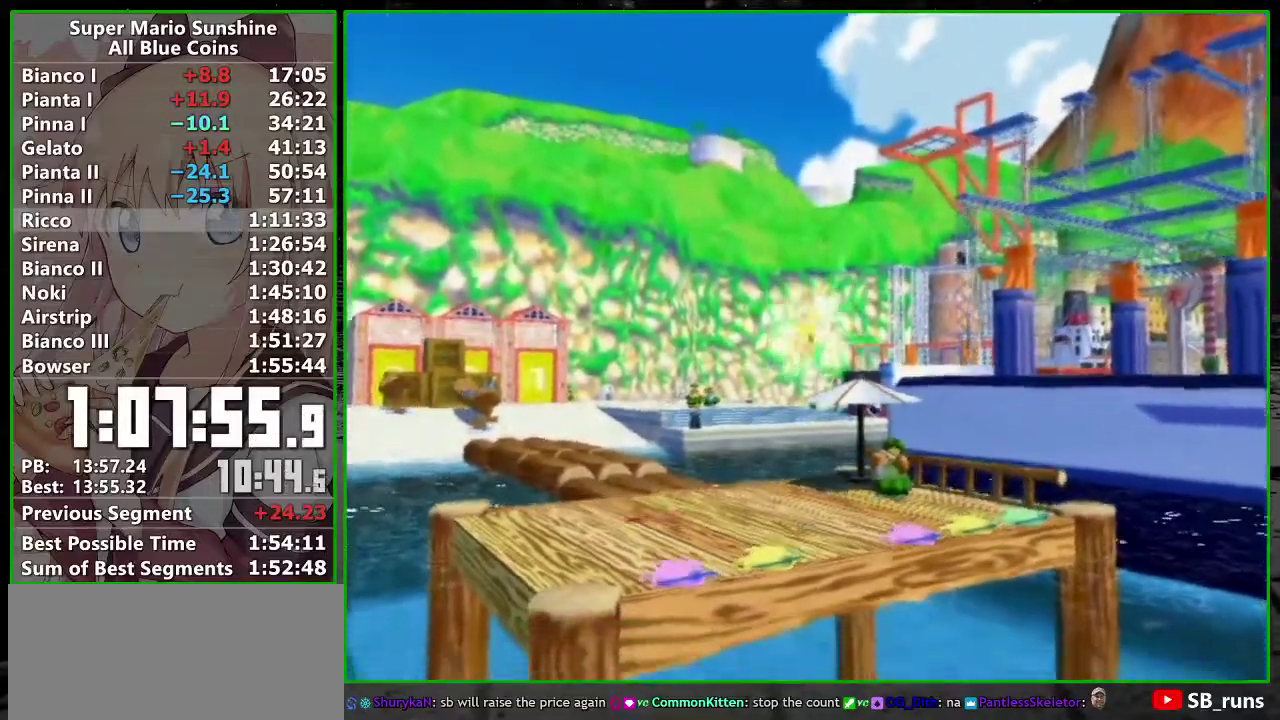
{"buttons": [], "left_stick": "up", "right_stick": "center", "events": []}
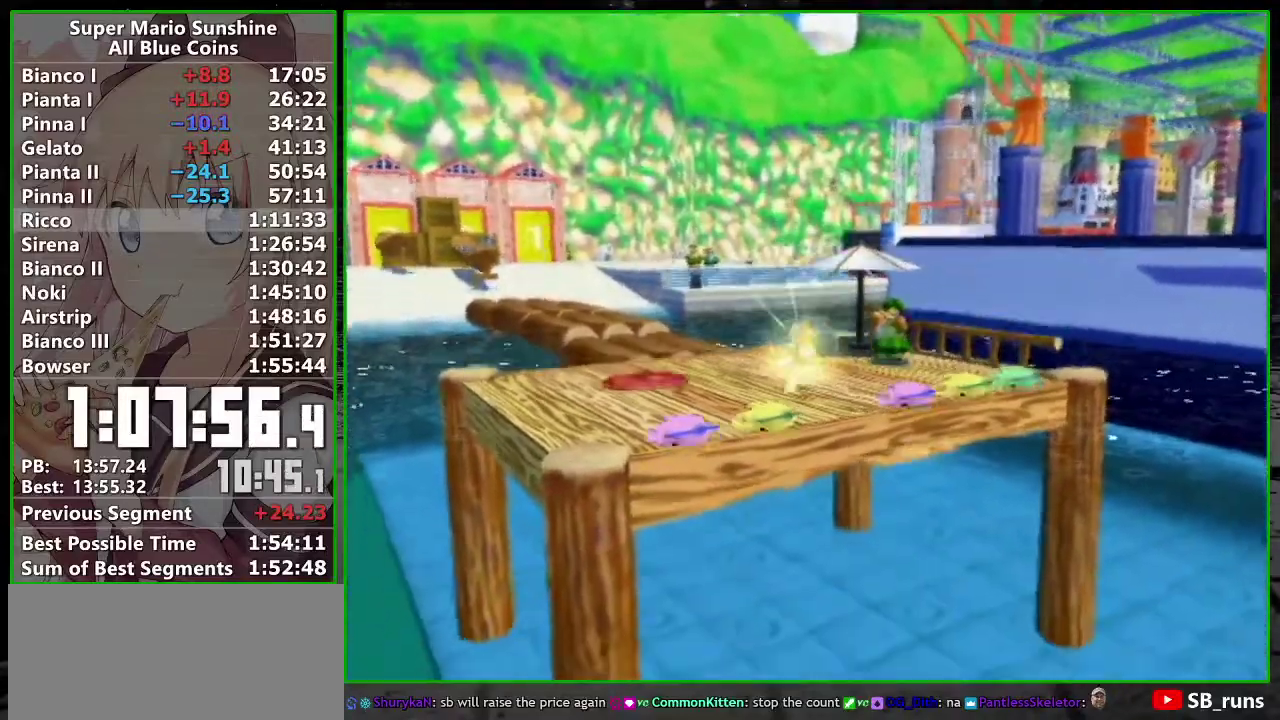
{"buttons": [], "left_stick": "up", "right_stick": "center", "events": []}
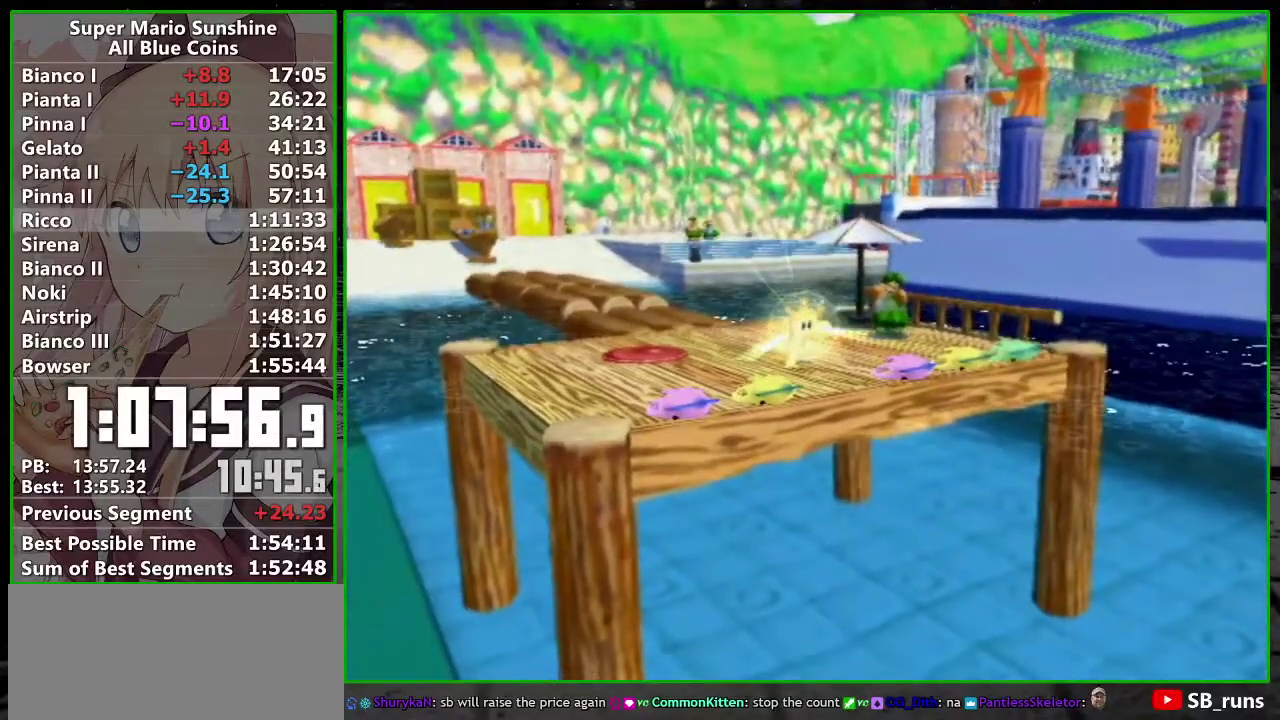
{"buttons": [], "left_stick": "up", "right_stick": "center", "events": []}
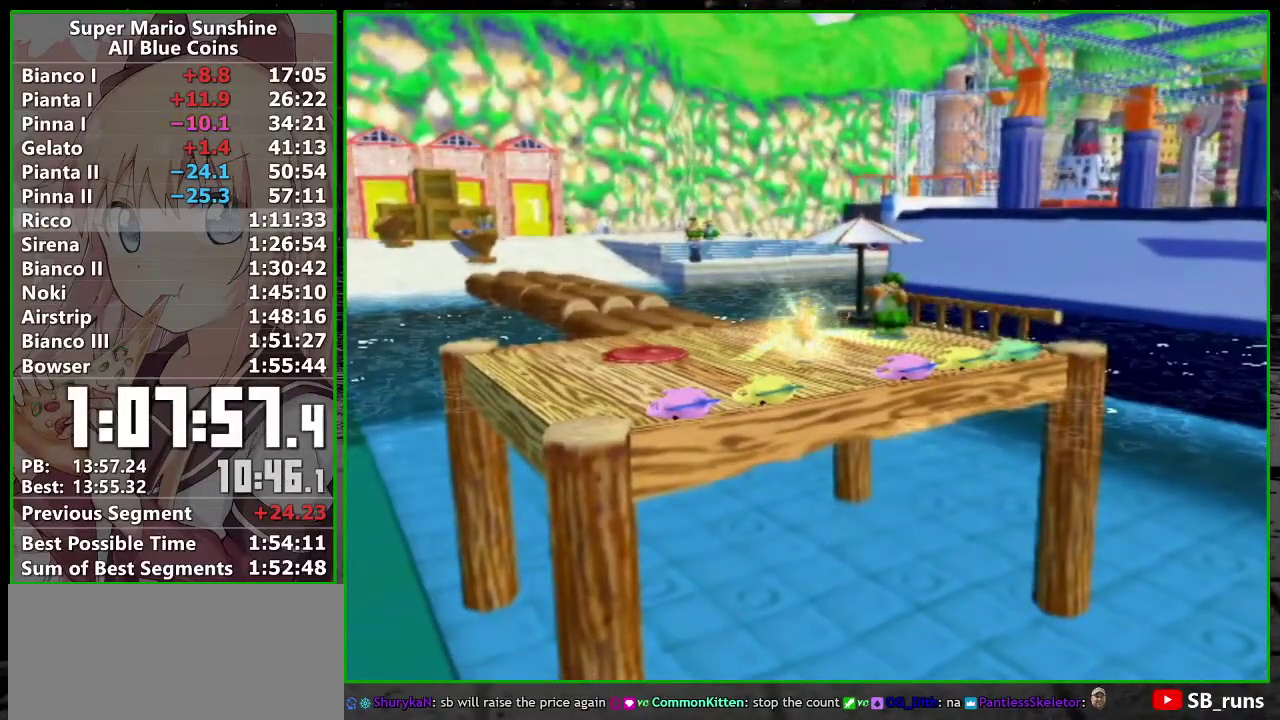
{"buttons": [], "left_stick": "up", "right_stick": "center", "events": []}
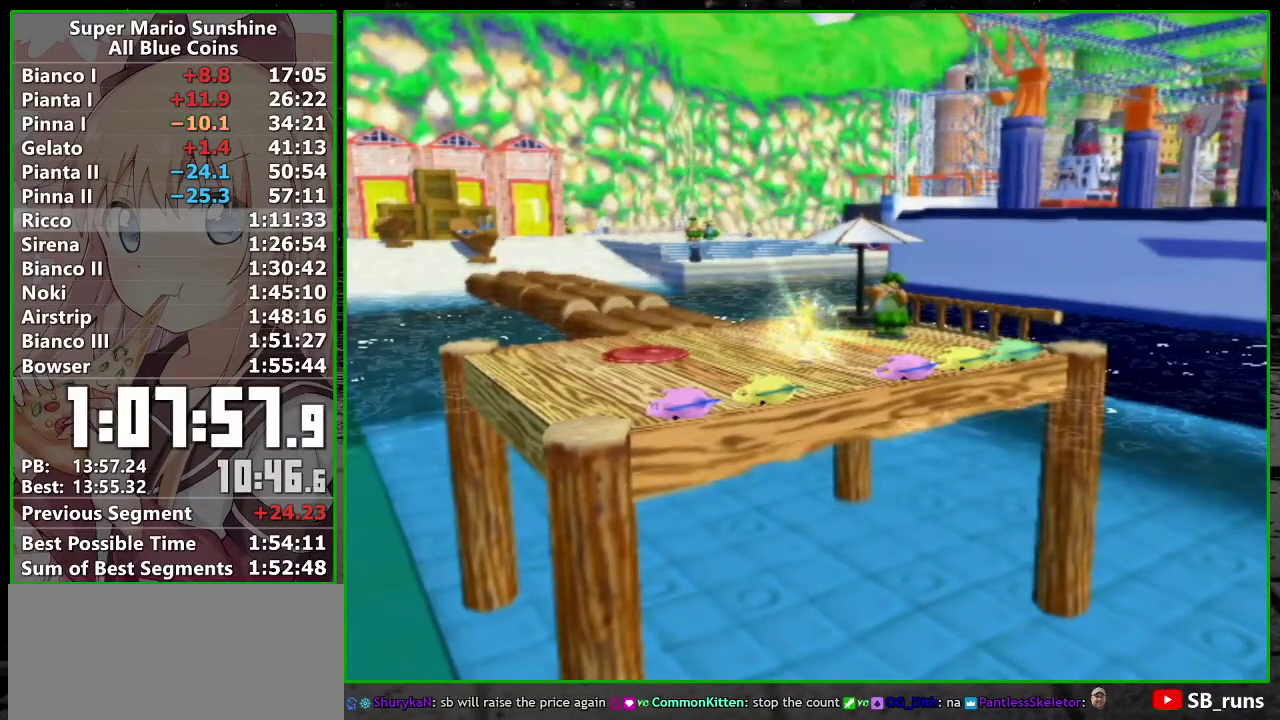
{"buttons": [], "left_stick": "up", "right_stick": "center", "events": []}
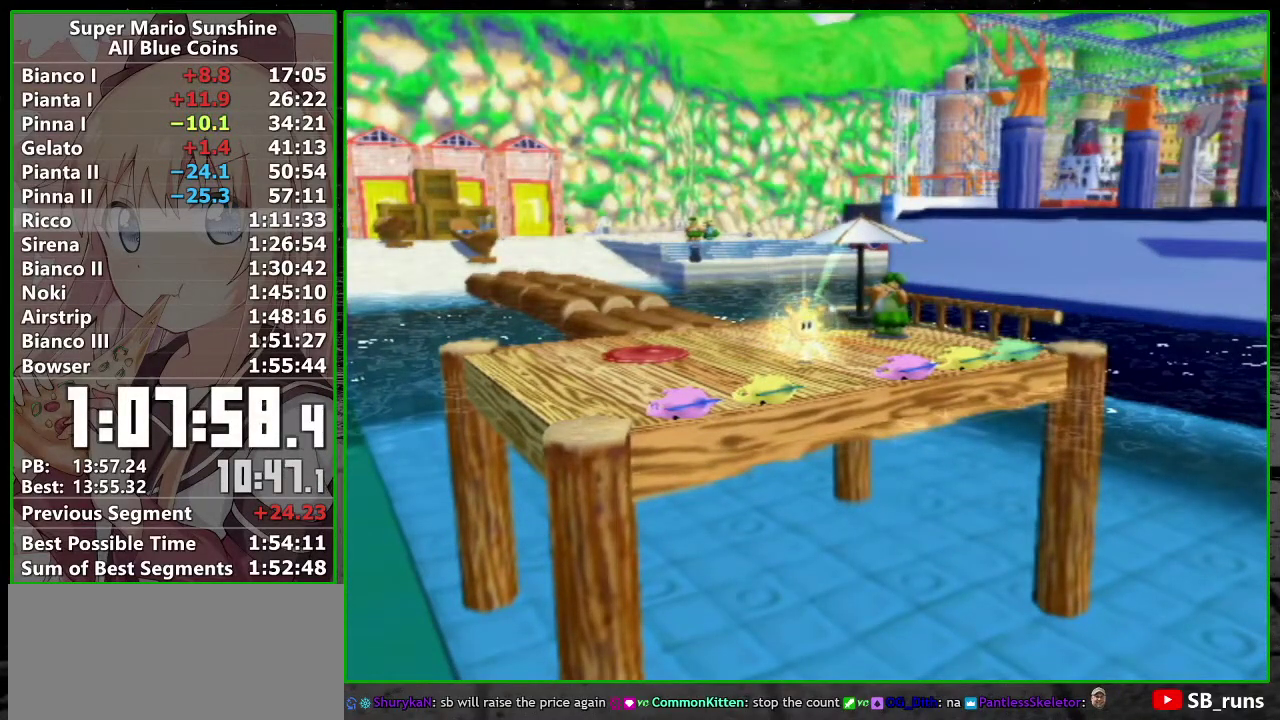
{"buttons": [], "left_stick": "up", "right_stick": "center", "events": []}
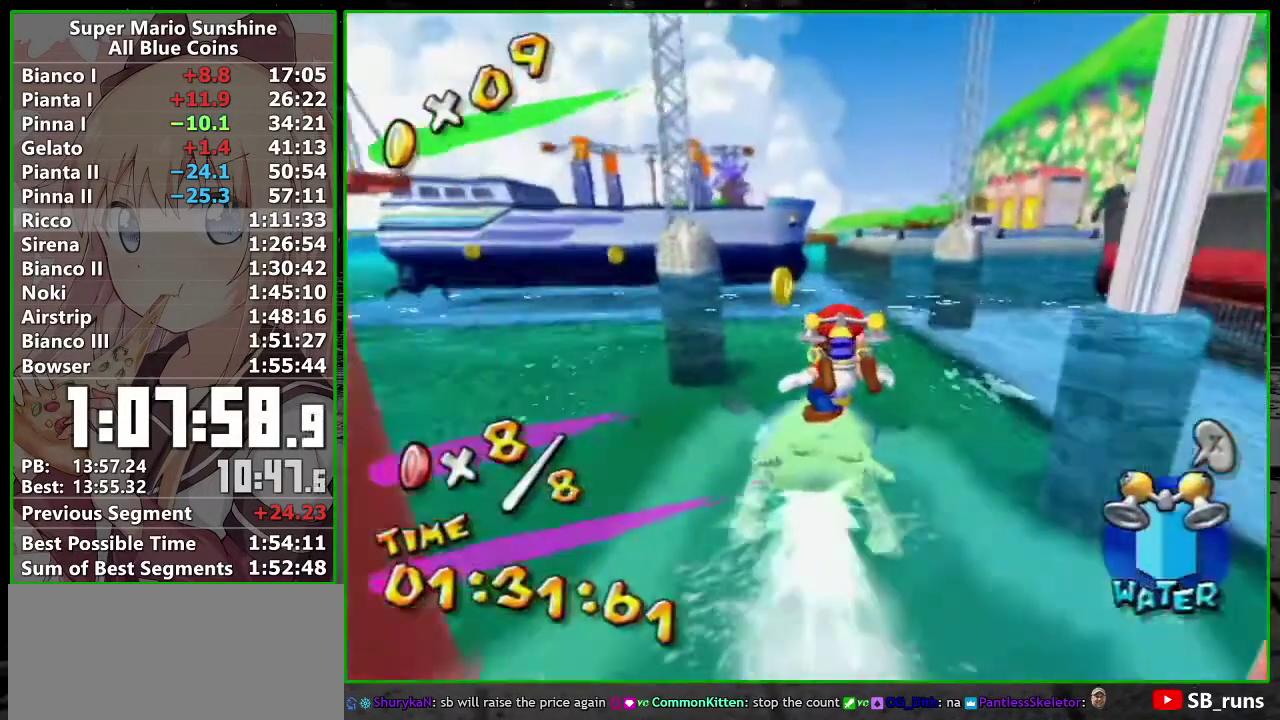
{"buttons": [], "left_stick": "up", "right_stick": "center", "events": []}
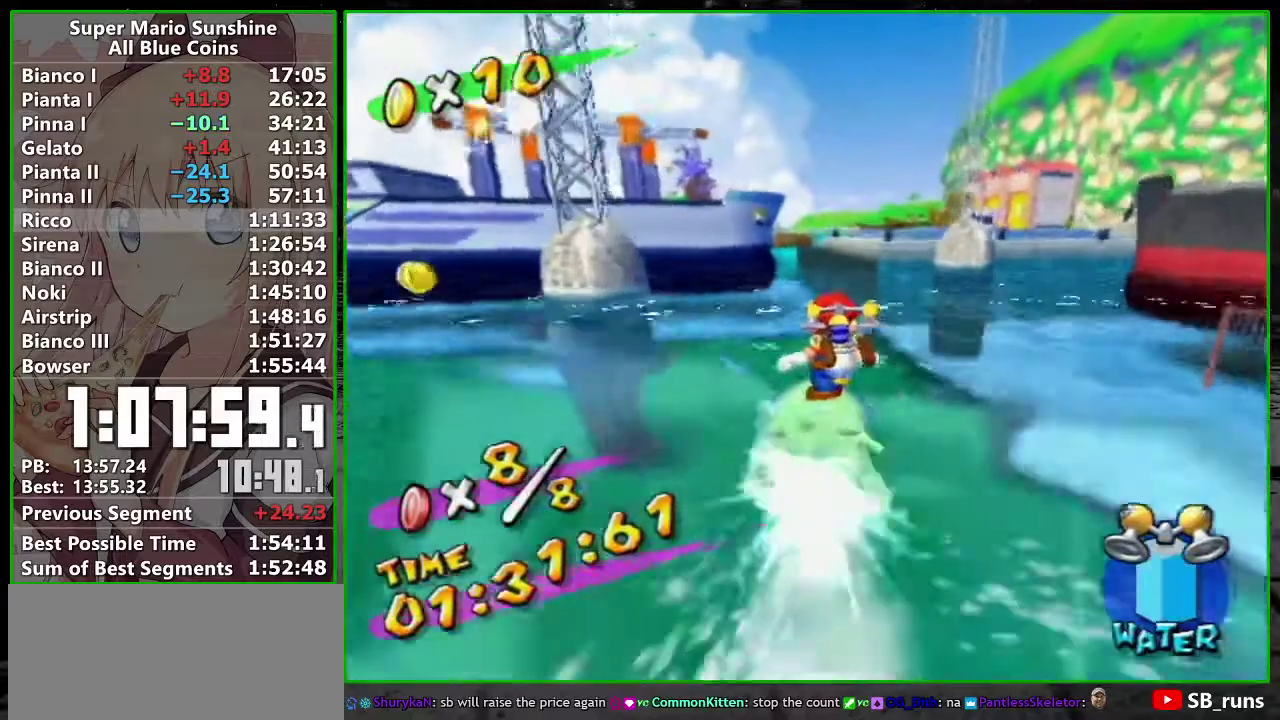
{"buttons": [], "left_stick": "up", "right_stick": "center", "events": []}
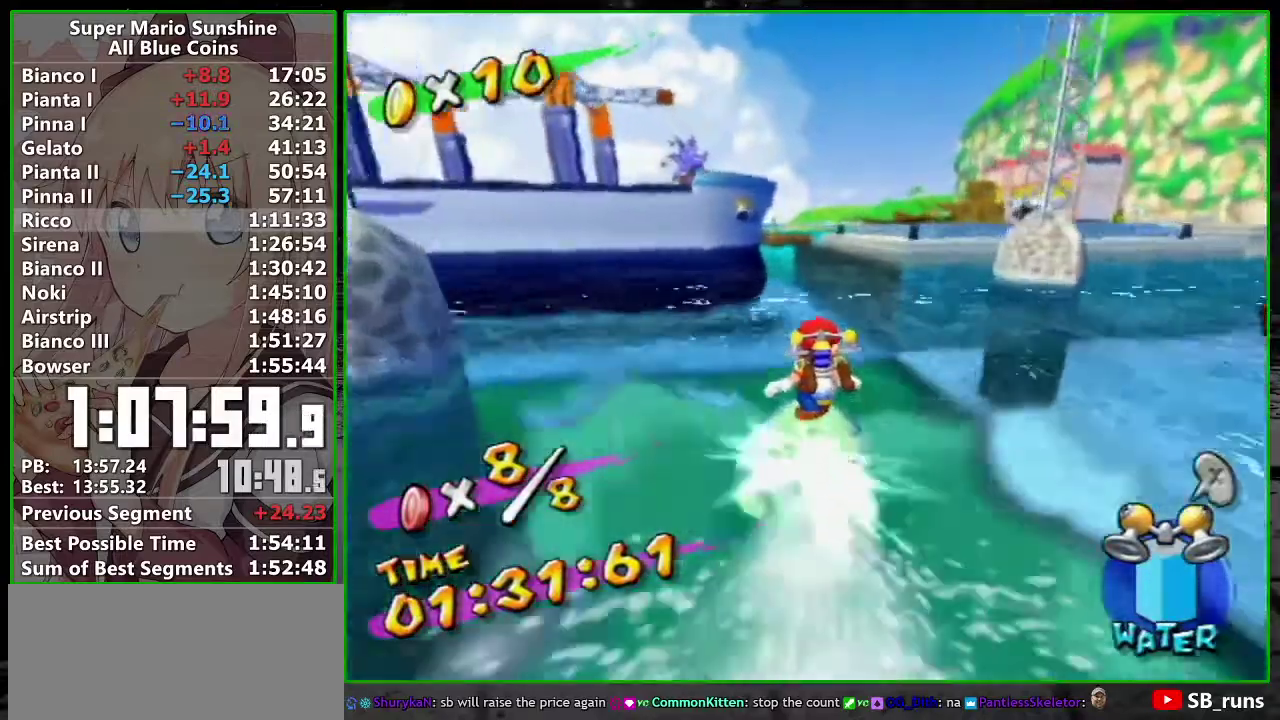
{"buttons": [], "left_stick": "up", "right_stick": "center", "events": []}
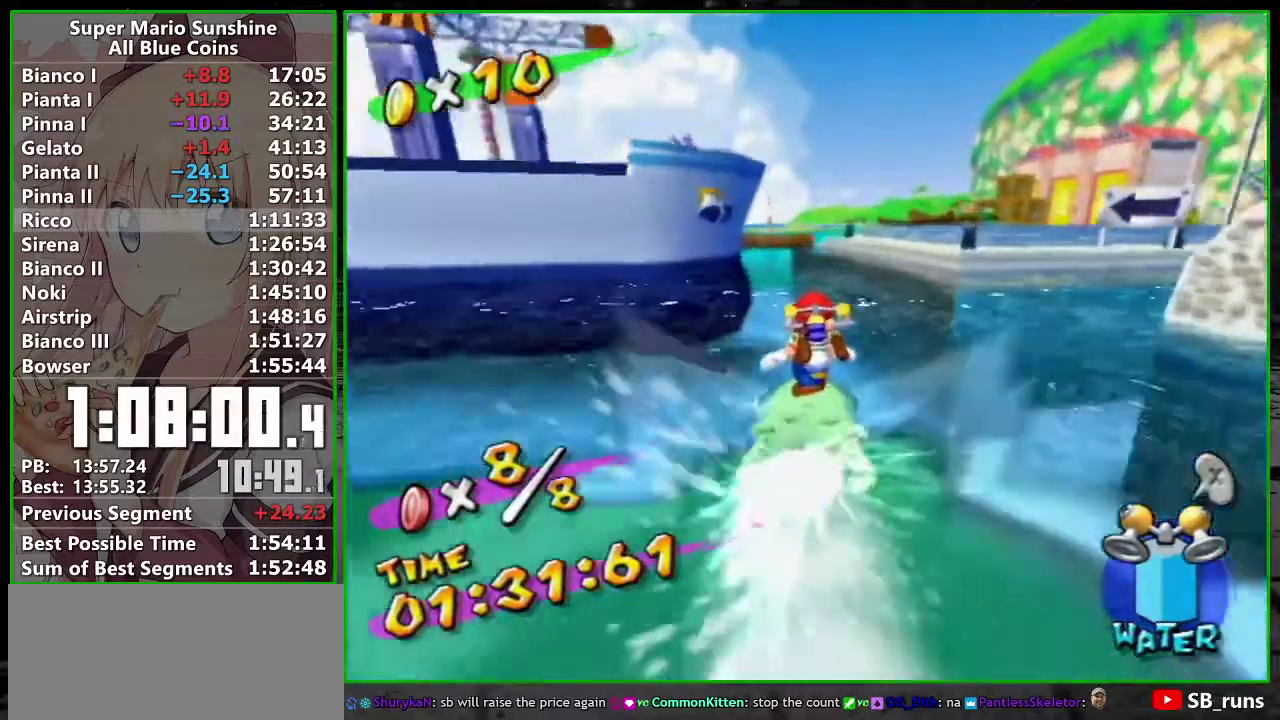
{"buttons": [], "left_stick": "up", "right_stick": "center", "events": []}
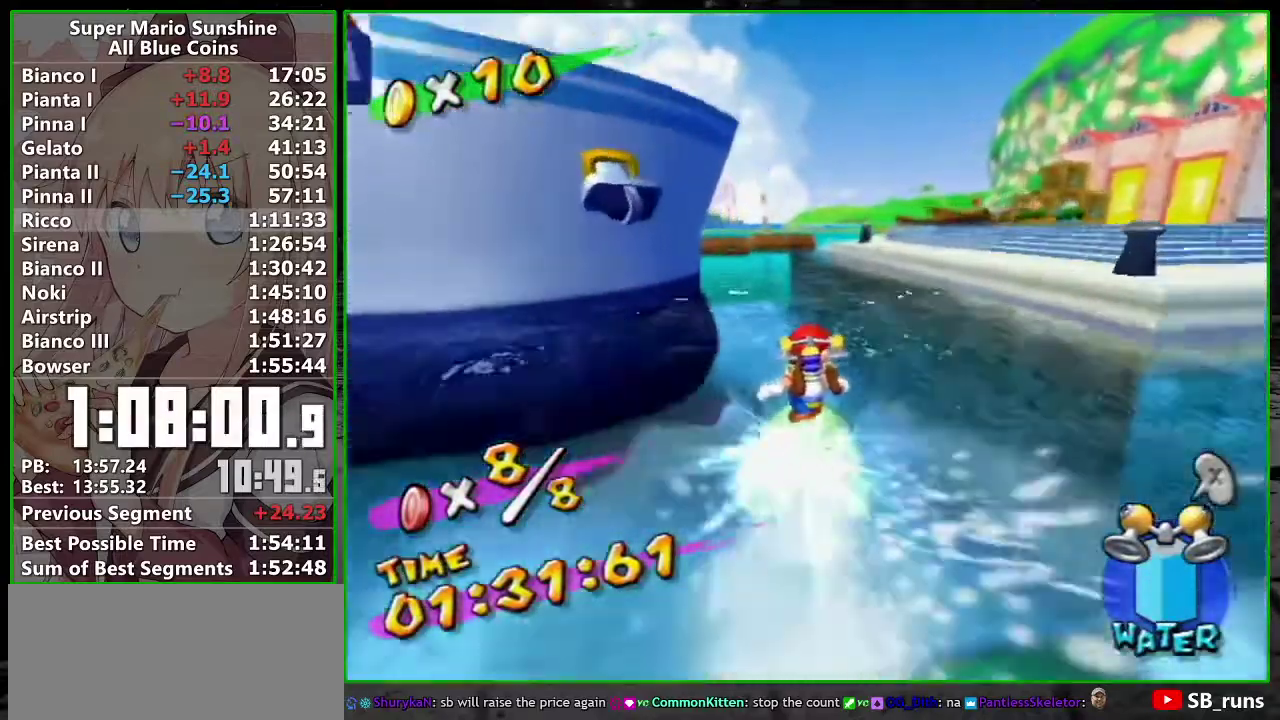
{"buttons": [], "left_stick": "up", "right_stick": "center", "events": [[400, "right_stick", "right"], [483, "right_stick", "center"]]}
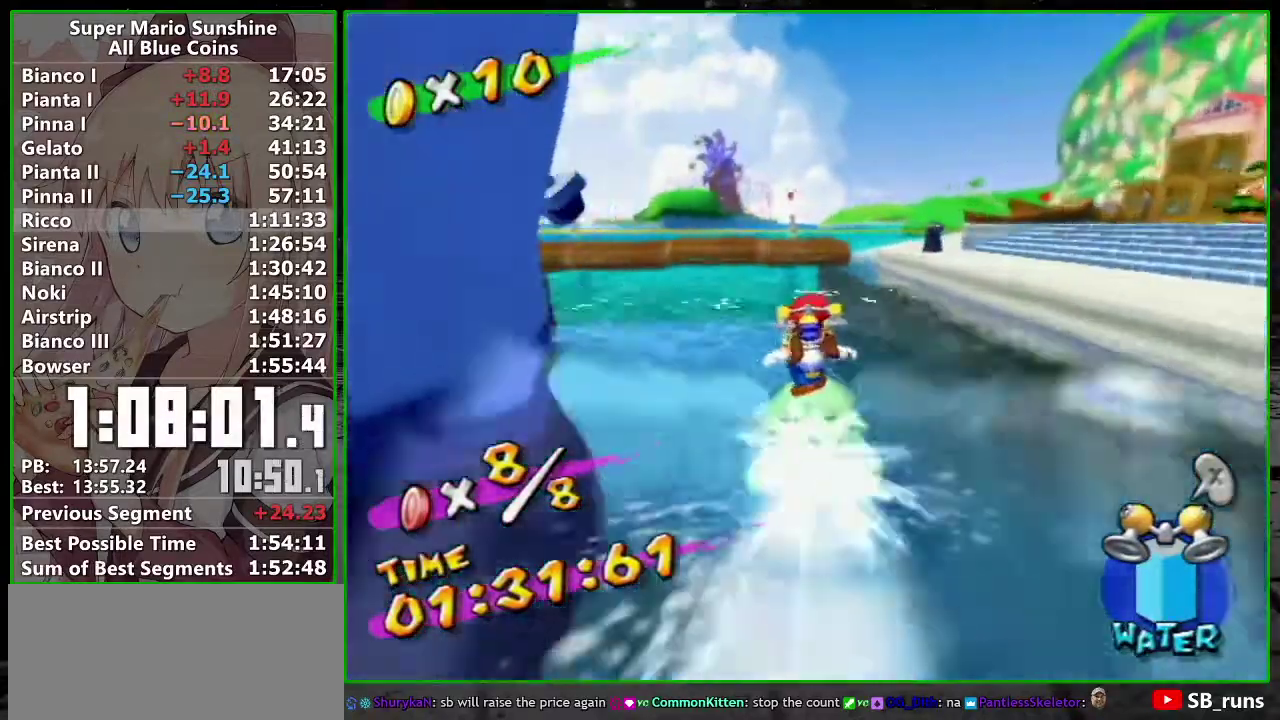
{"buttons": [], "left_stick": "up", "right_stick": "center", "events": [[167, "right_stick", "right"], [483, "right_stick", "center"]]}
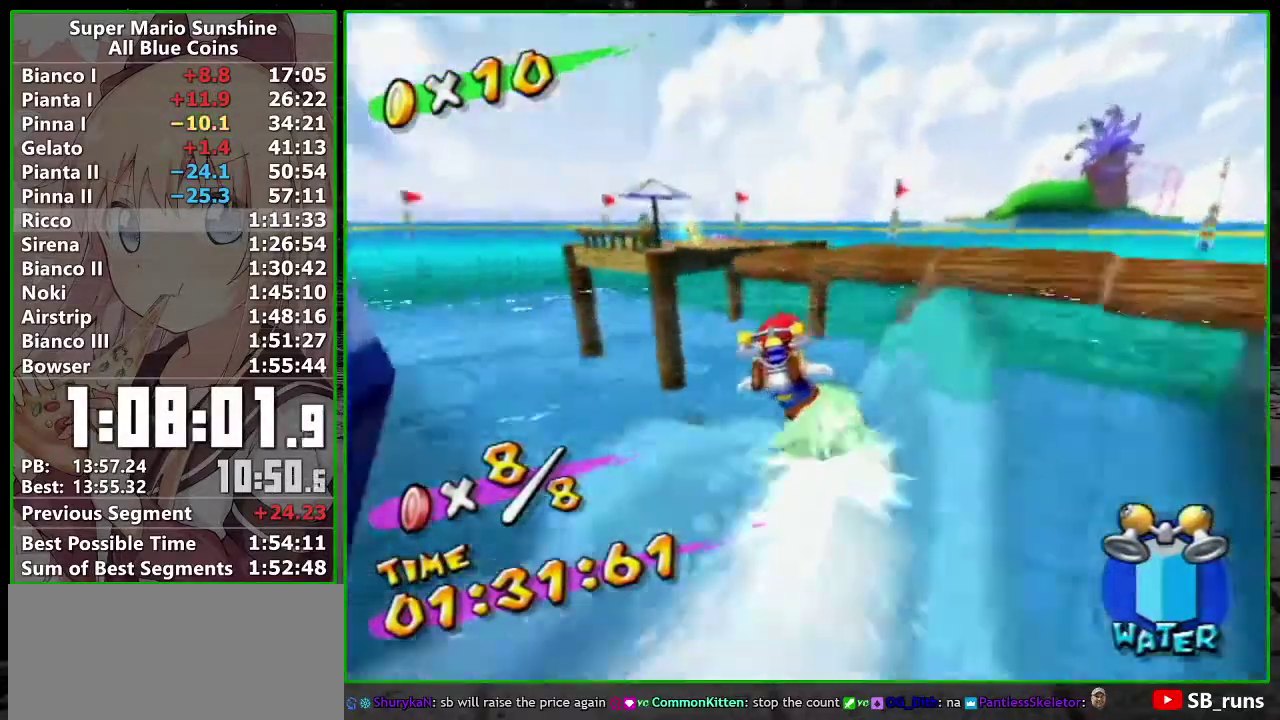
{"buttons": [], "left_stick": "up", "right_stick": "center", "events": []}
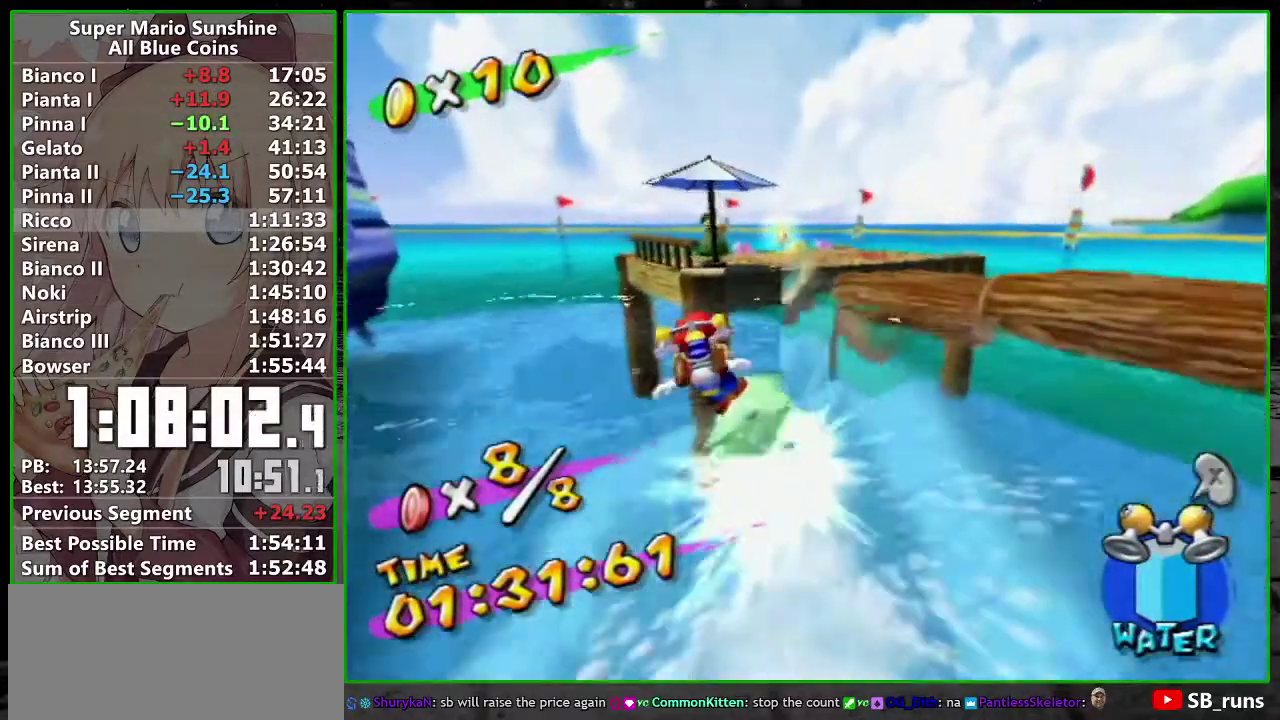
{"buttons": [], "left_stick": "up", "right_stick": "center", "events": [[300, "A", "down"], [367, "A", "up"]]}
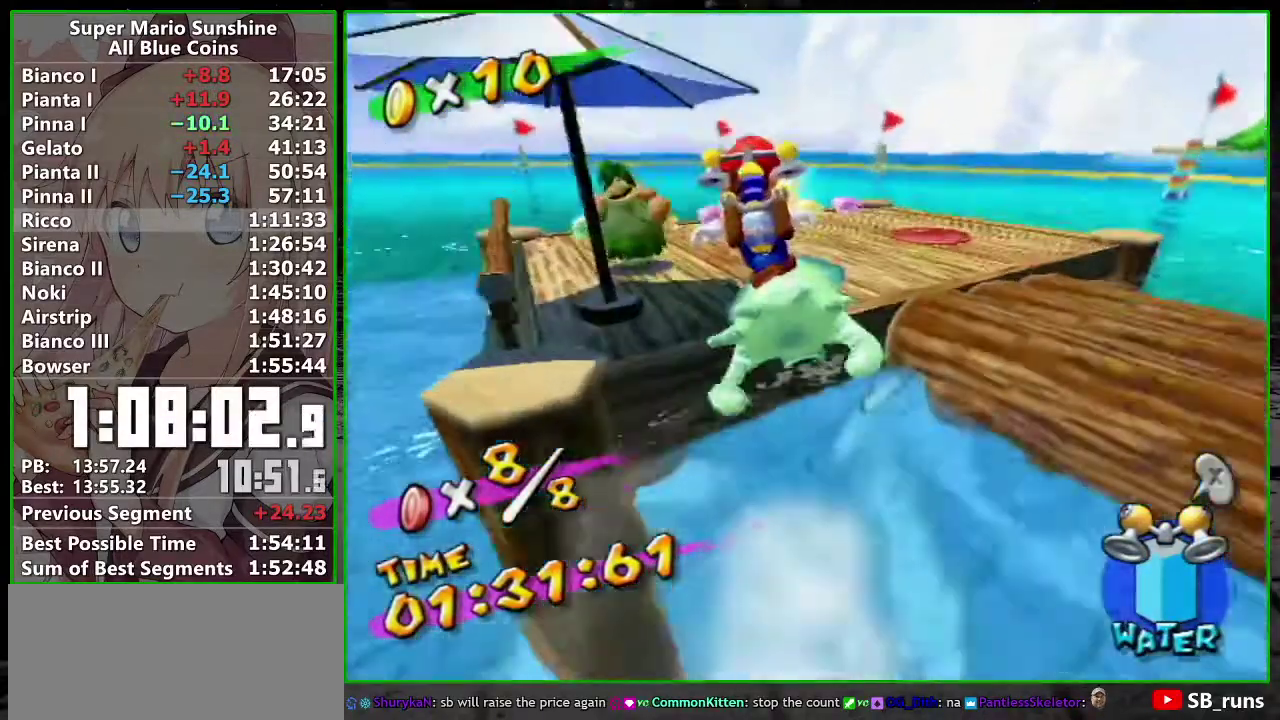
{"buttons": [], "left_stick": "up", "right_stick": "center", "events": []}
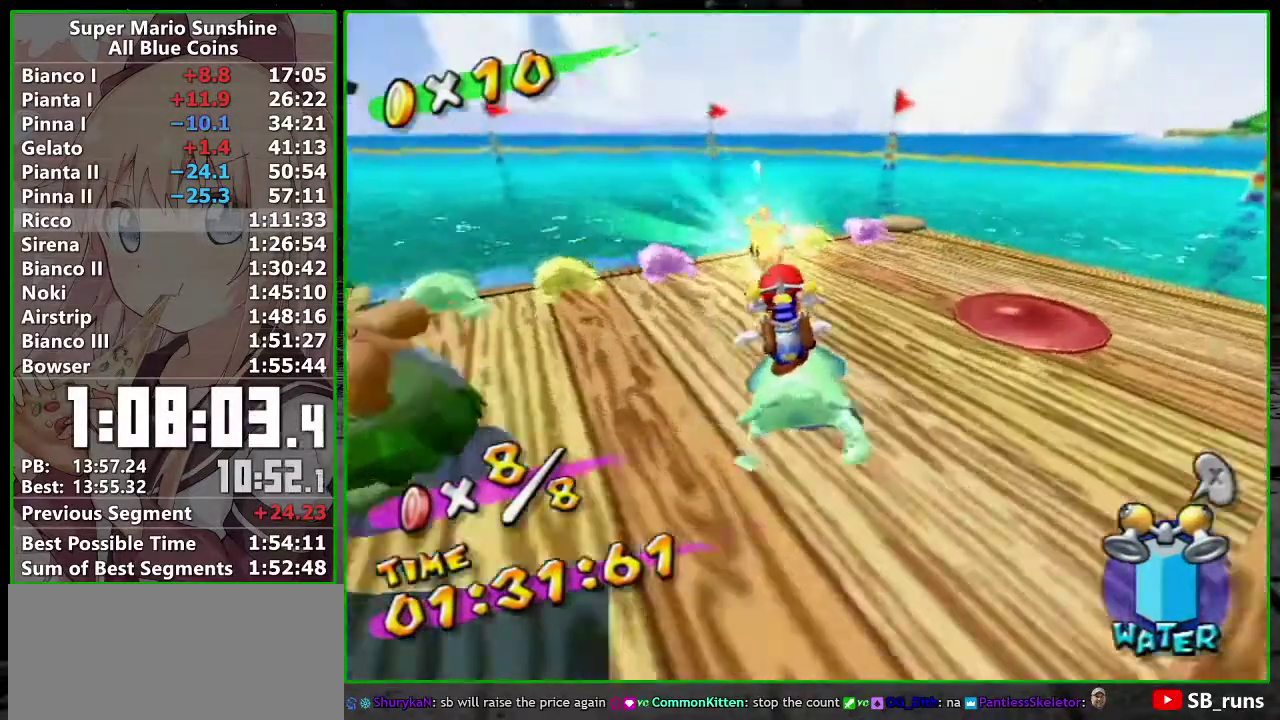
{"buttons": [], "left_stick": "center", "right_stick": "center", "events": [[483, "left_stick", "center"]]}